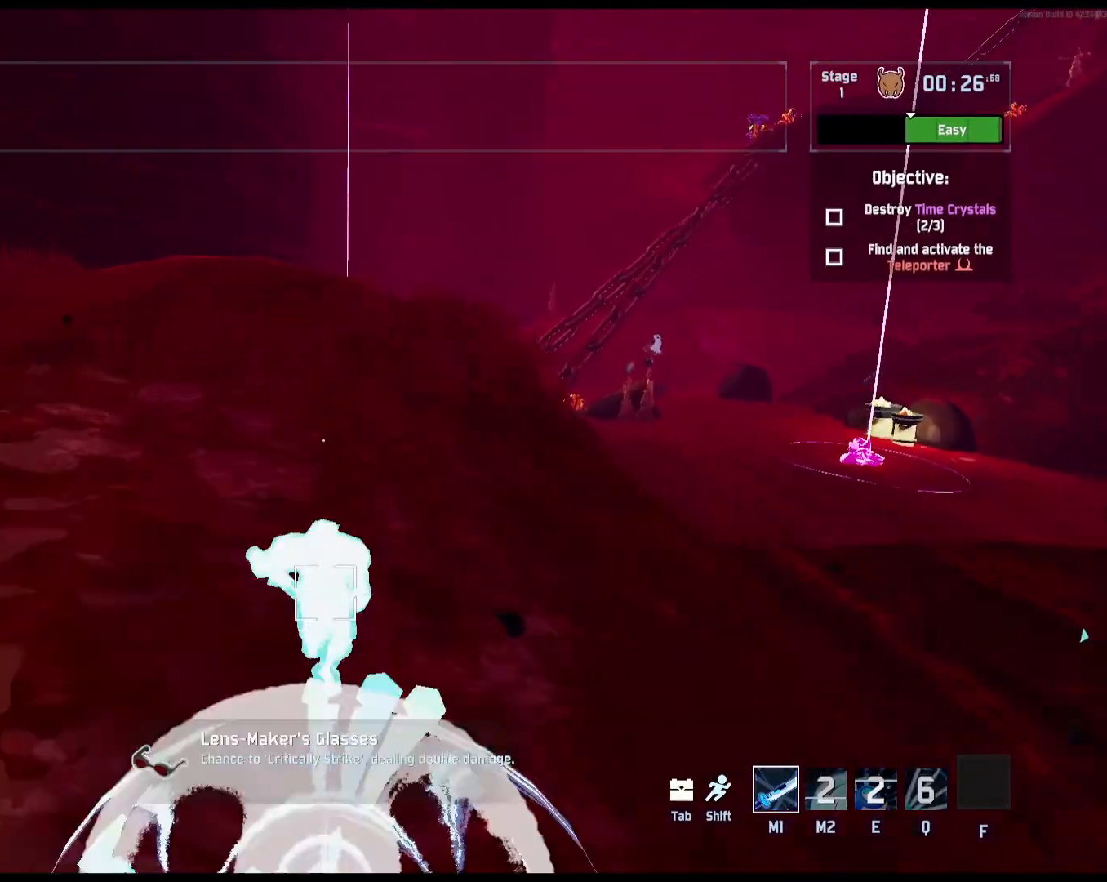
Gameplay with keyboard and mouse; each line is a JSON object with the keys and mouse buttons held at the frame after it. "events" lists presses ("down") and releases ("up") of "a", "ctrl", "d", "e", "q", "r", "s", "shift", "space", "w", "mouse_left", "mouse_wheel", "mouse_right", "mouse_mb4" and "mouse_mb5" between this image and that frame as [ms after this image, input, new state], when the widget could be followed in between. "mouse_left", "mouse_wheel", "mouse_right", "mouse_mb4", "mouse_mb5" = the "left", "wheel", "right", "mb4", "mb5" buttons of the "mouse" list. No other keys are recorded. "wheel" means that the mouse wheel is clicked or scrolled. Mouse movement is not recorded.
{"keys": ["w"], "mouse": [], "events": [[150, "q", "up"], [200, "shift", "down"], [217, "space", "down"], [367, "shift", "up"], [400, "space", "up"]]}
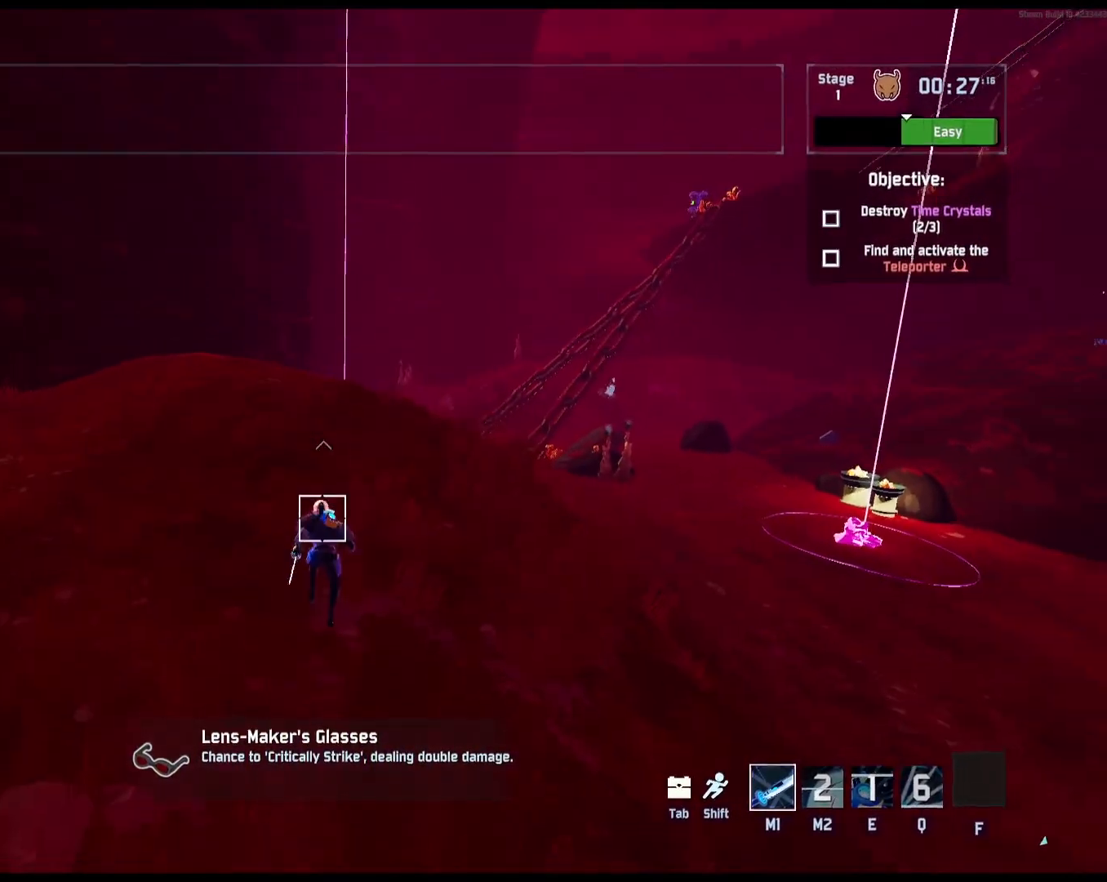
{"keys": ["w"], "mouse": [], "events": [[100, "mouse_left", "down"], [217, "mouse_left", "up"]]}
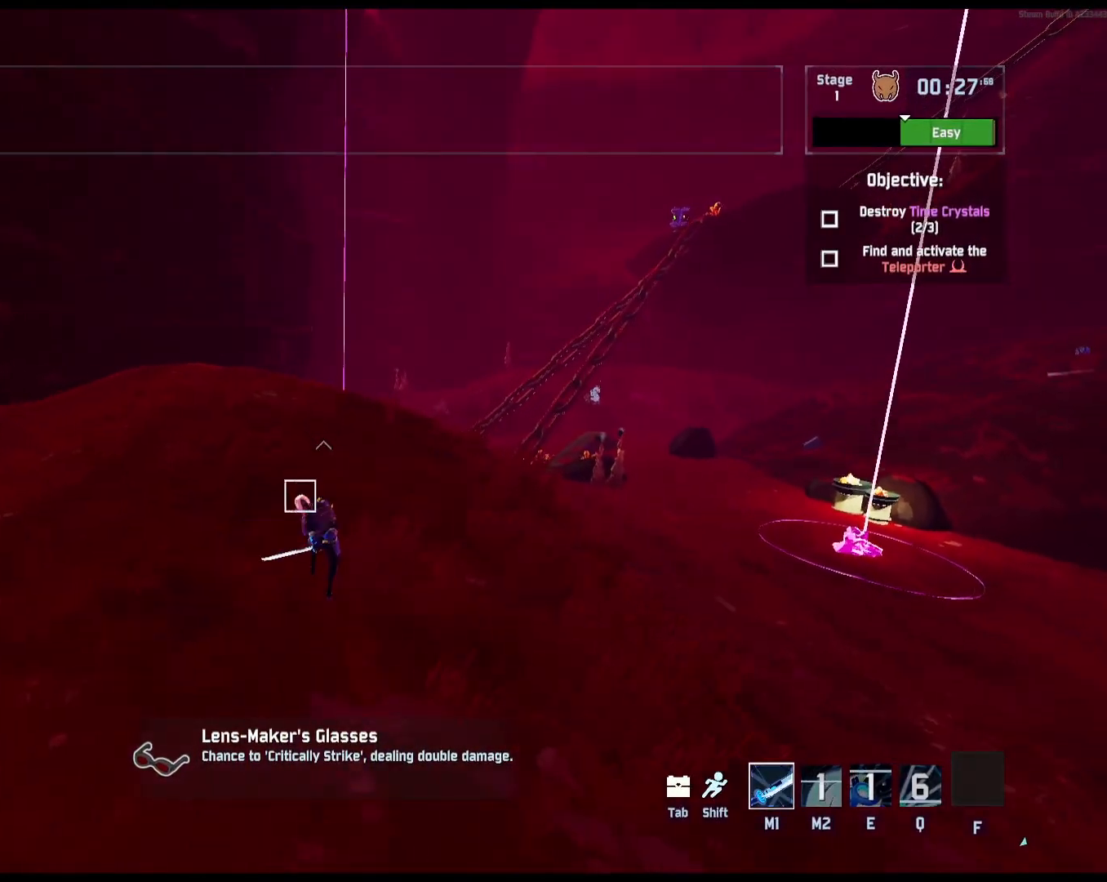
{"keys": ["w"], "mouse": [], "events": [[150, "e", "down"], [217, "e", "up"], [267, "e", "down"], [350, "e", "up"], [400, "e", "down"], [467, "e", "up"]]}
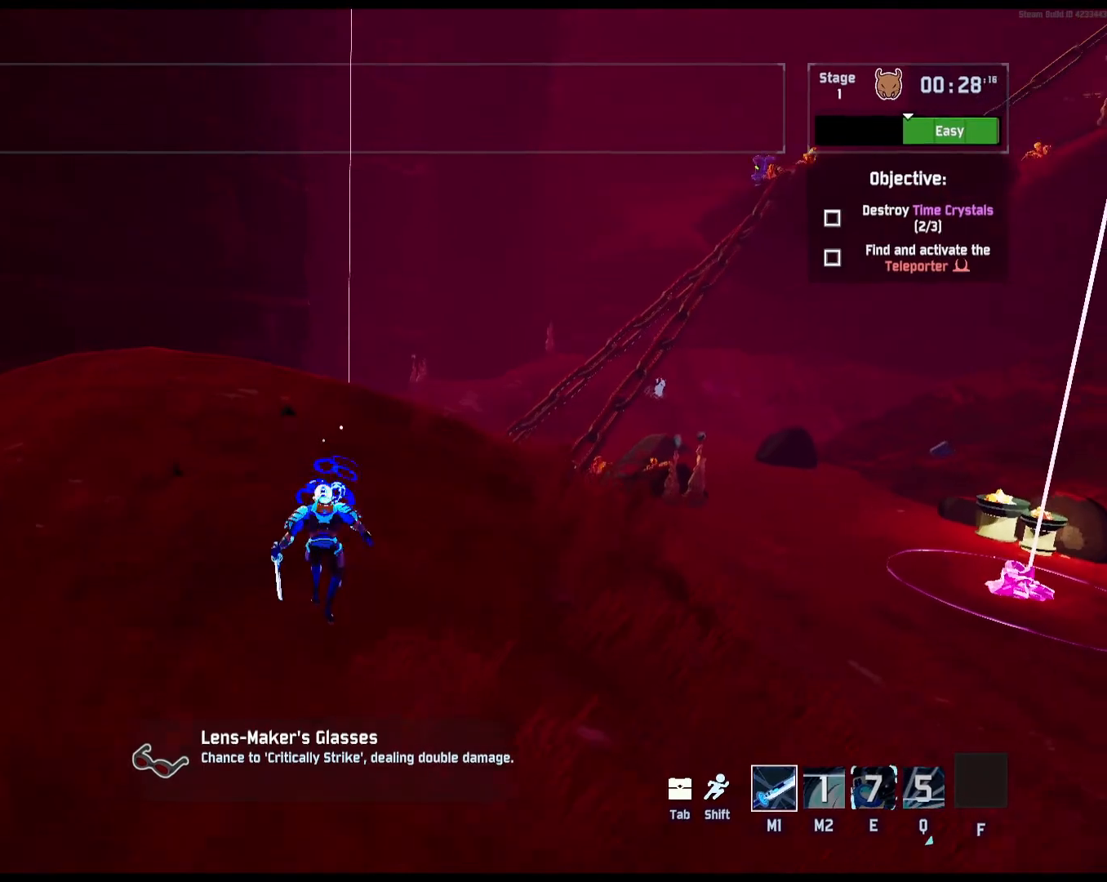
{"keys": ["w"], "mouse": ["left"], "events": [[17, "e", "down"], [133, "e", "up"], [183, "e", "down"], [283, "e", "up"], [333, "shift", "down"], [450, "mouse_left", "down"], [467, "shift", "up"]]}
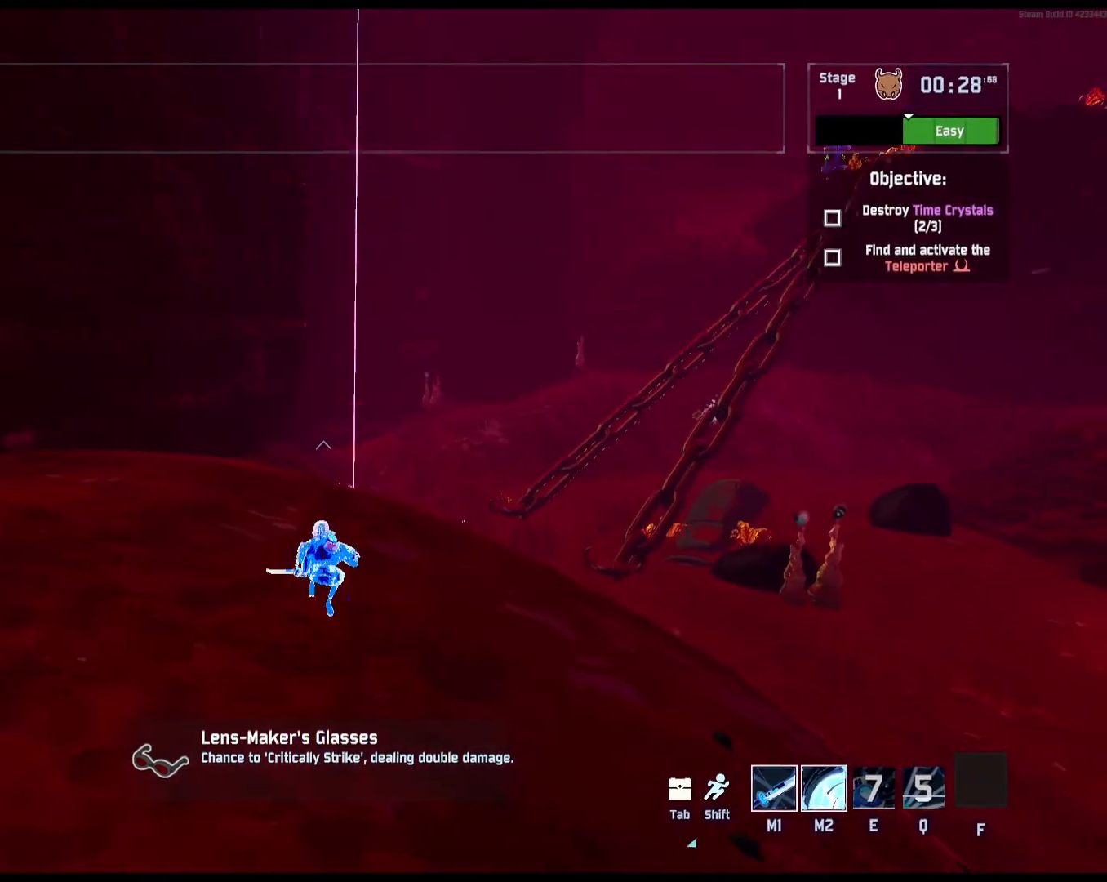
{"keys": ["w"], "mouse": ["right"], "events": [[67, "mouse_left", "up"], [417, "mouse_right", "down"]]}
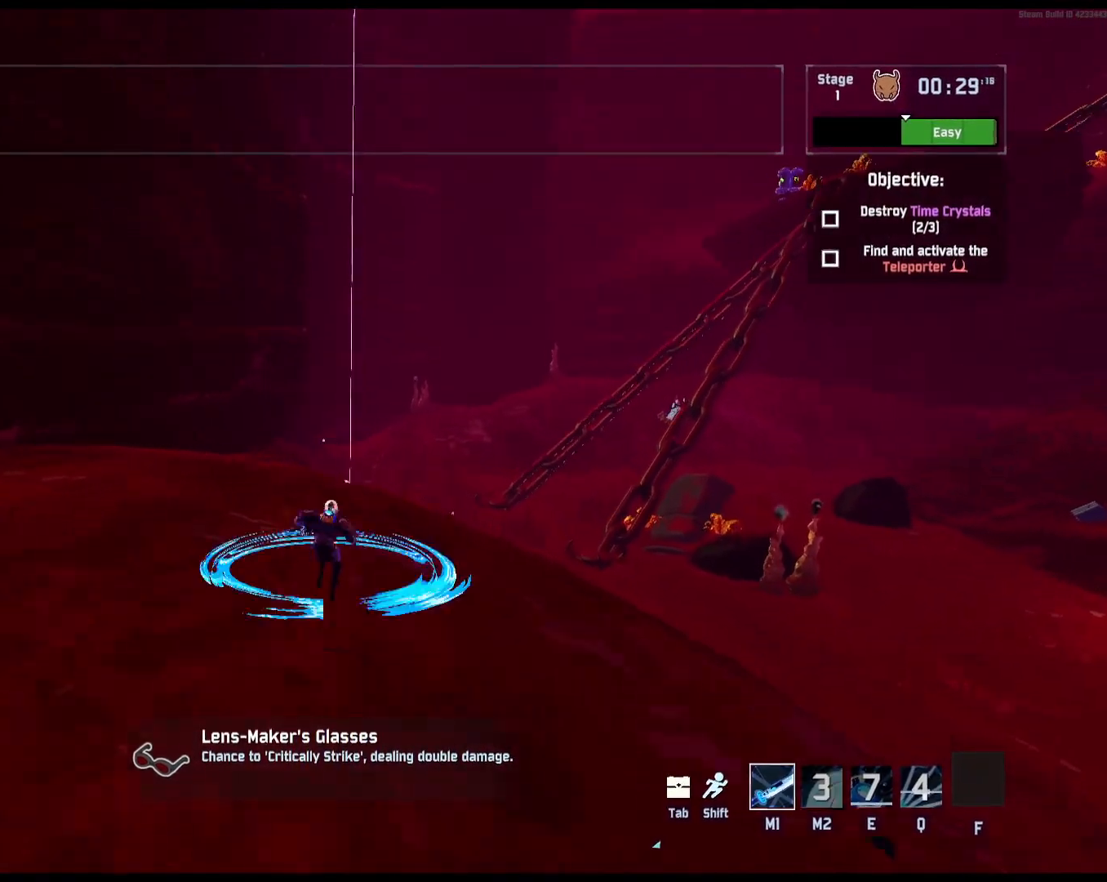
{"keys": ["w"], "mouse": [], "events": [[233, "mouse_right", "up"]]}
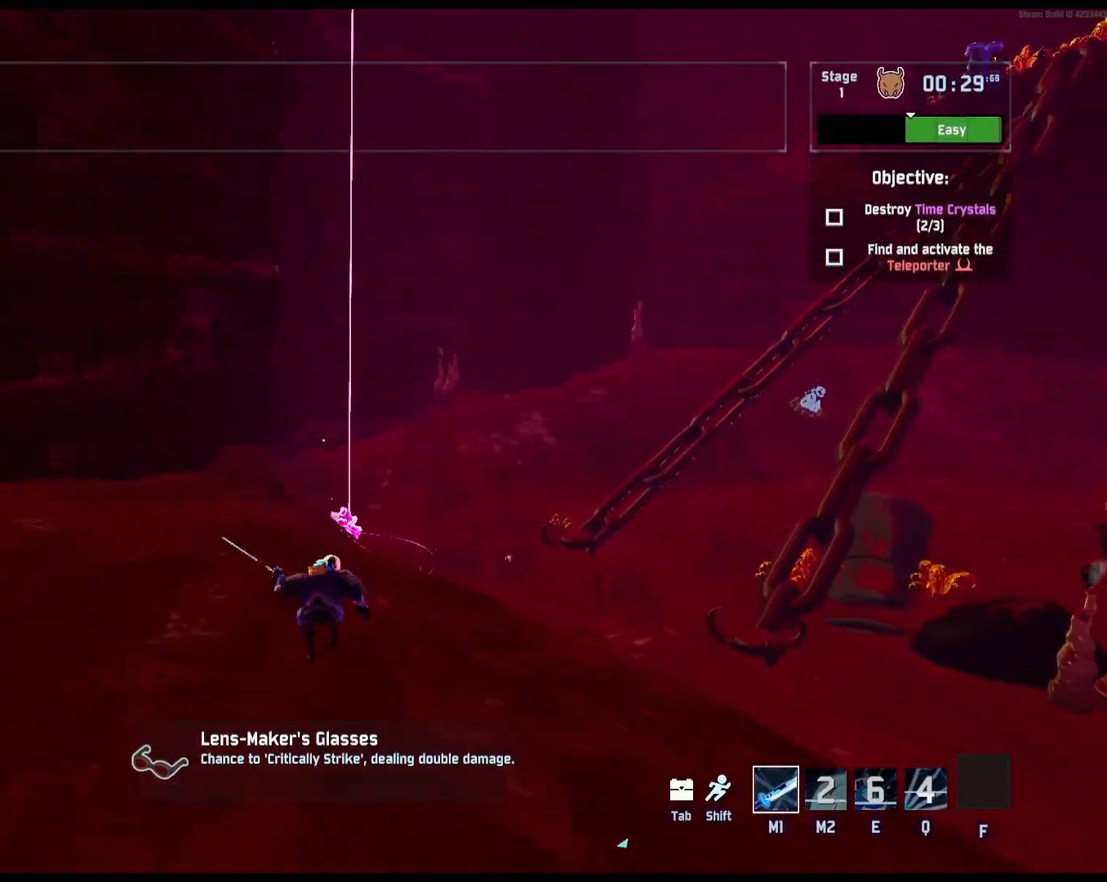
{"keys": ["w"], "mouse": [], "events": [[33, "shift", "down"], [167, "shift", "up"], [183, "mouse_left", "down"], [267, "mouse_left", "up"]]}
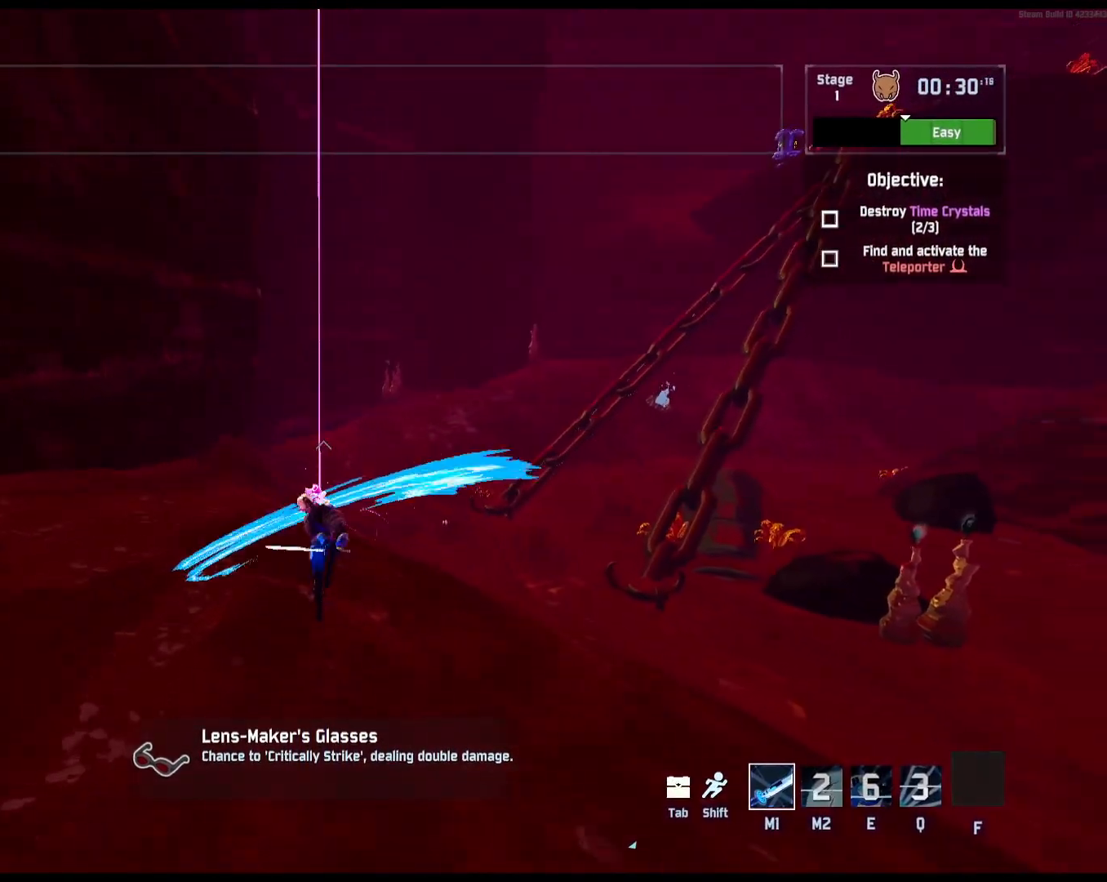
{"keys": ["w"], "mouse": ["left"], "events": [[500, "mouse_left", "down"]]}
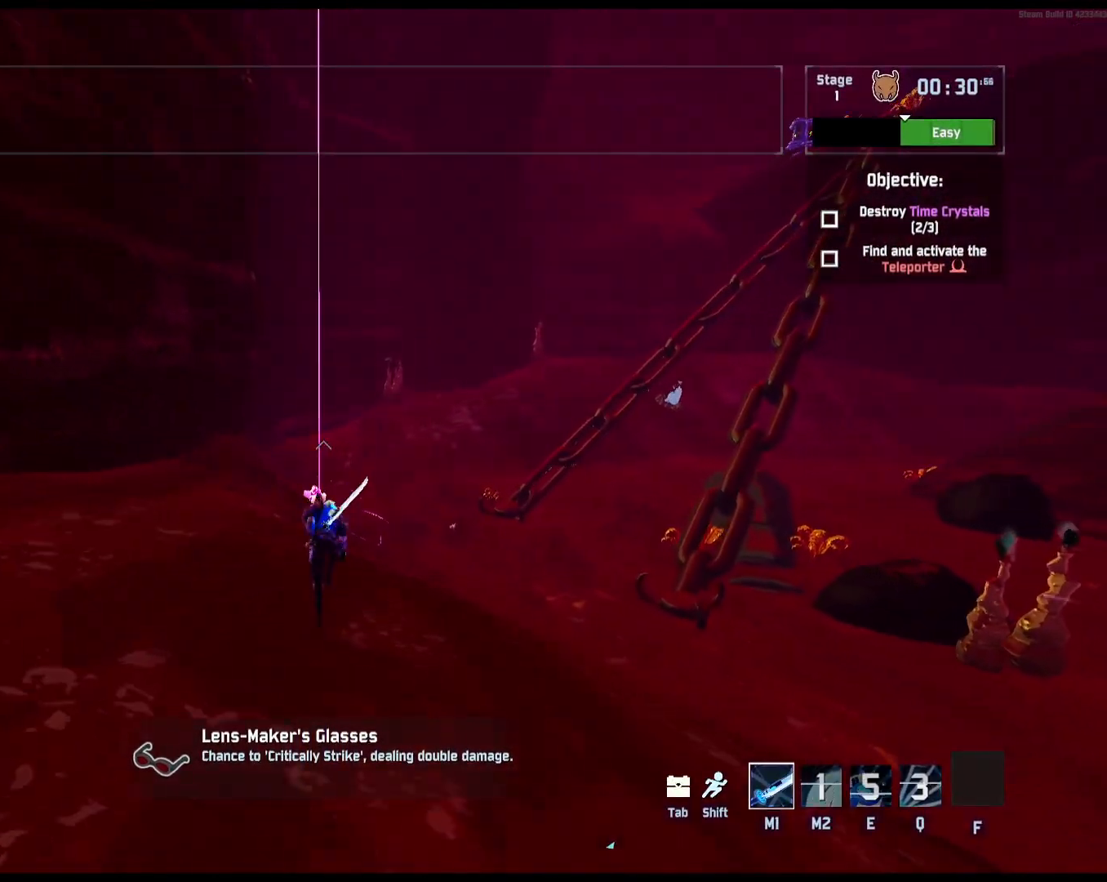
{"keys": ["w"], "mouse": [], "events": [[100, "mouse_left", "up"]]}
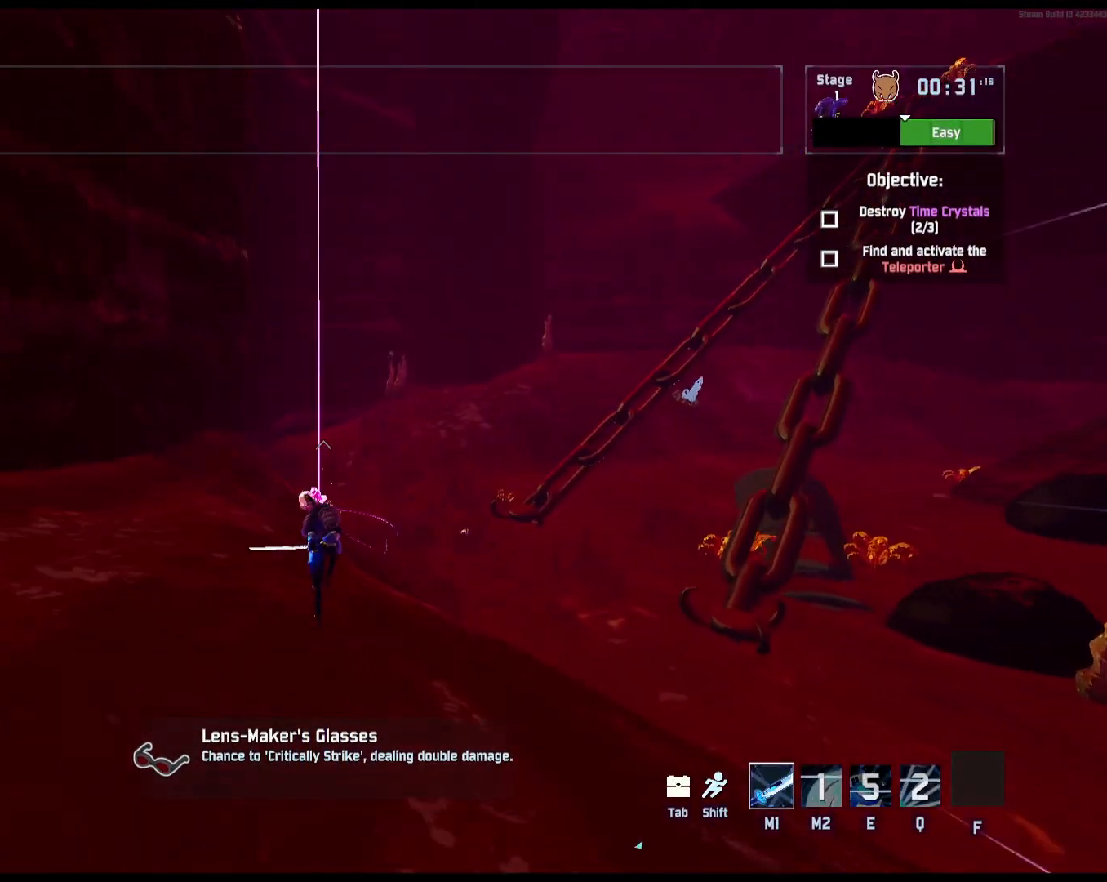
{"keys": ["w"], "mouse": ["left"], "events": [[383, "mouse_left", "down"]]}
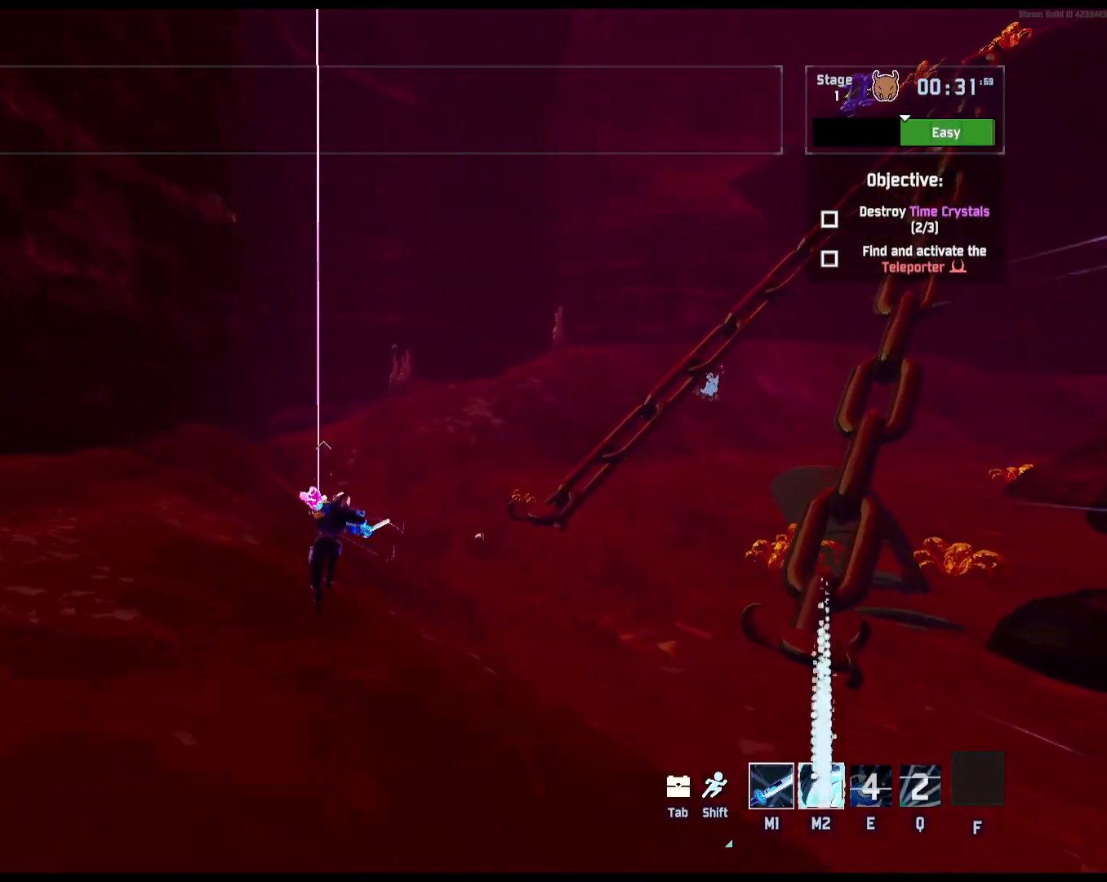
{"keys": ["w"], "mouse": [], "events": [[33, "mouse_left", "up"]]}
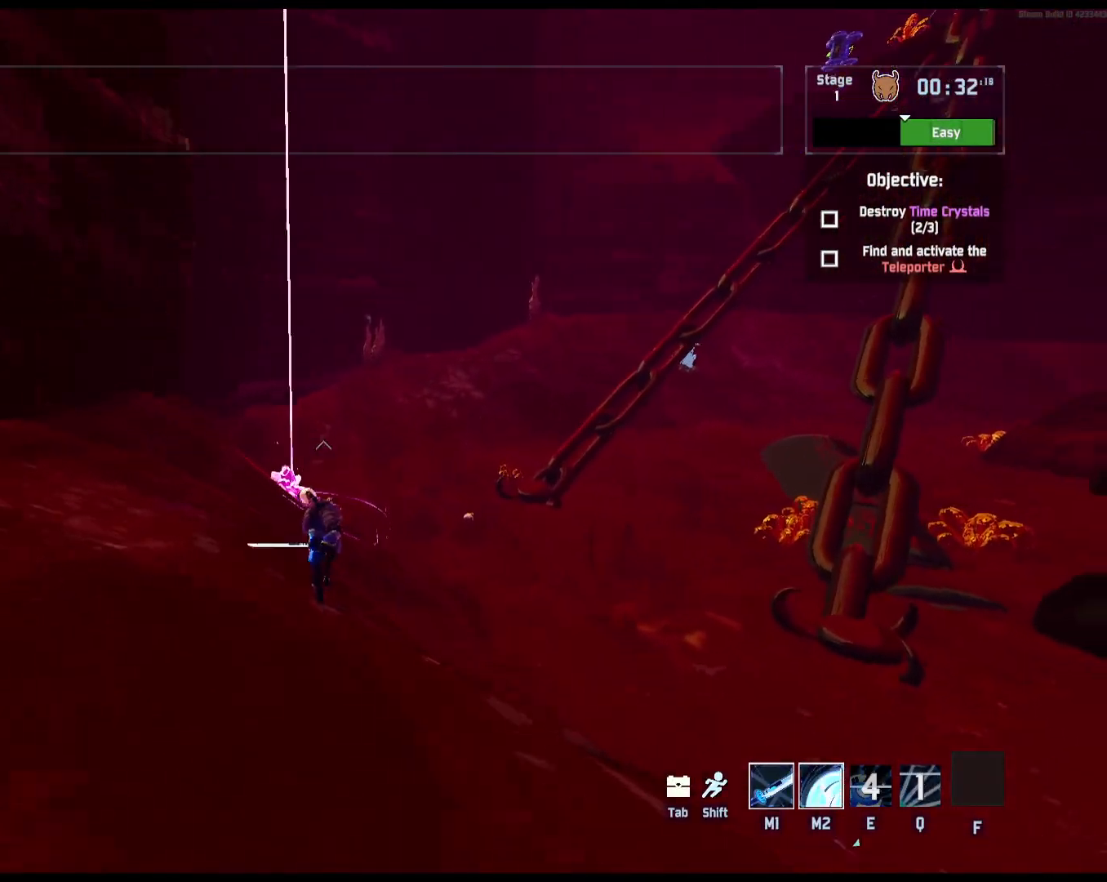
{"keys": ["w"], "mouse": [], "events": []}
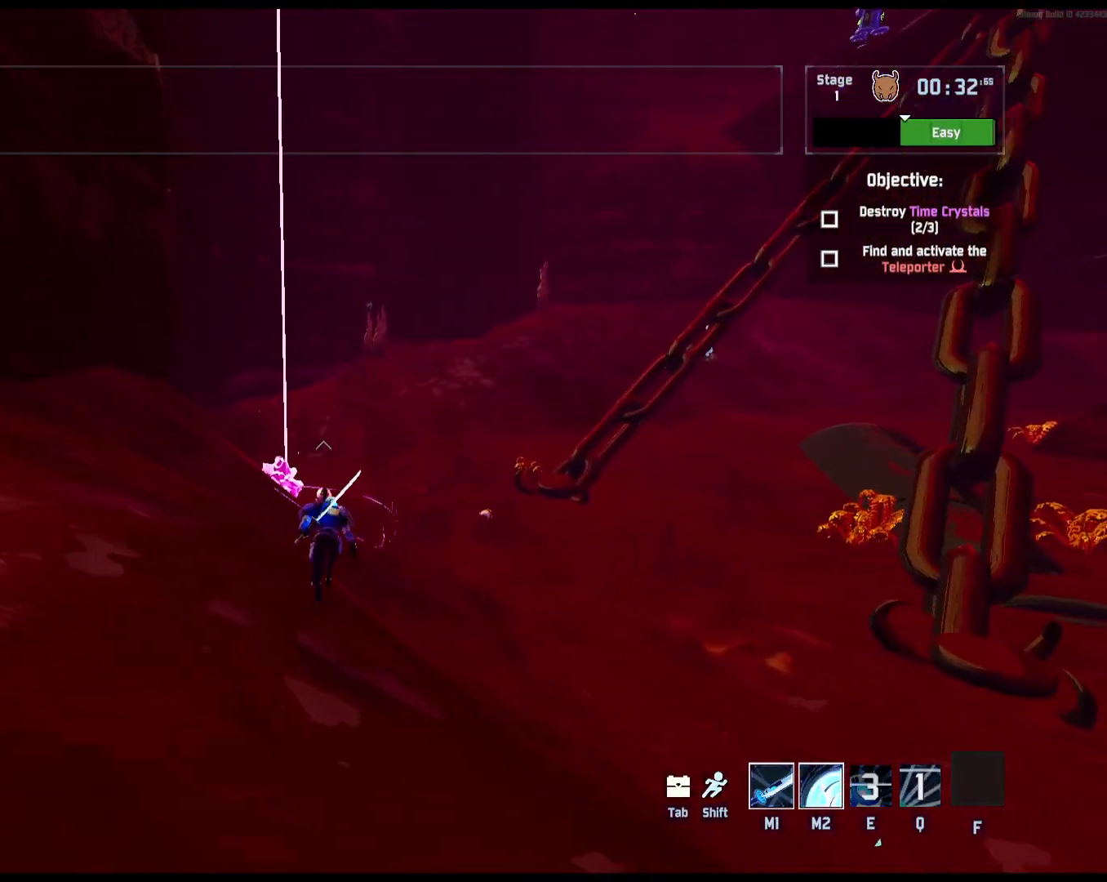
{"keys": ["w"], "mouse": ["left"], "events": [[350, "mouse_left", "down"], [417, "q", "down"], [483, "q", "up"]]}
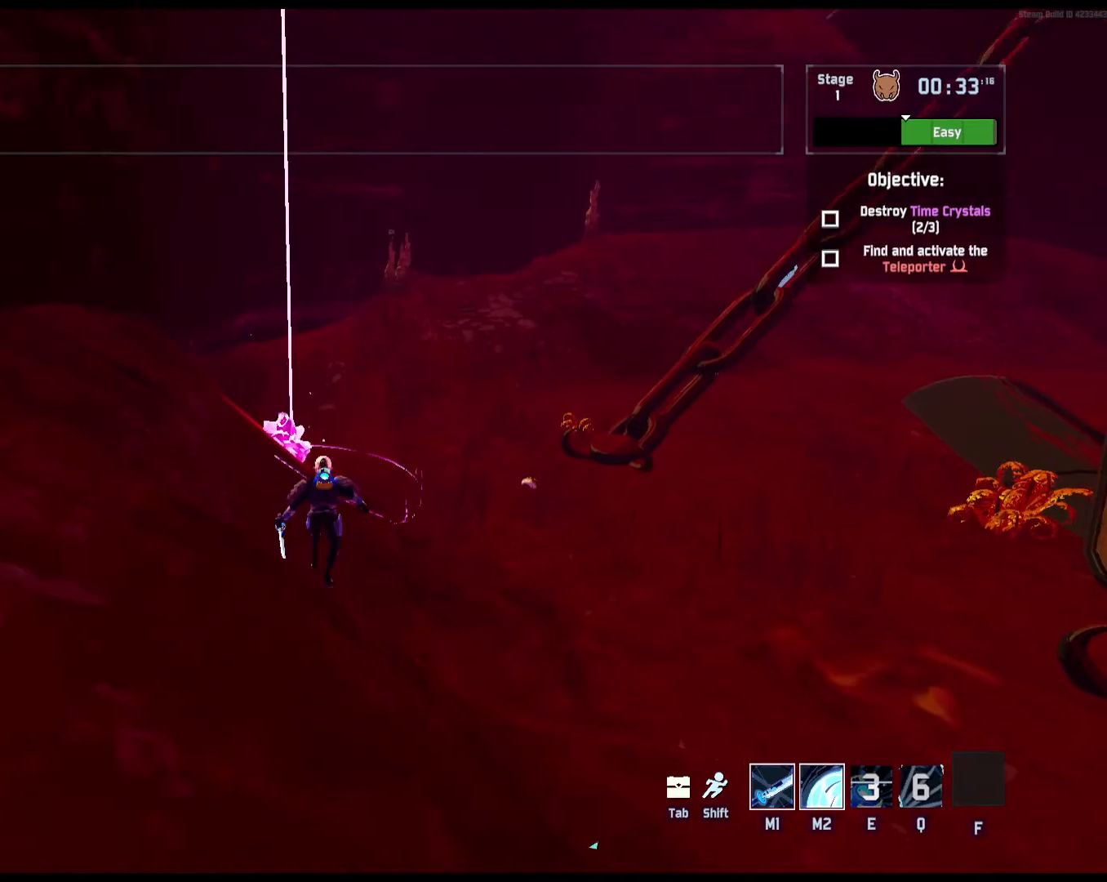
{"keys": ["w"], "mouse": ["left"], "events": [[50, "q", "down"], [117, "q", "up"], [167, "q", "down"], [267, "q", "up"]]}
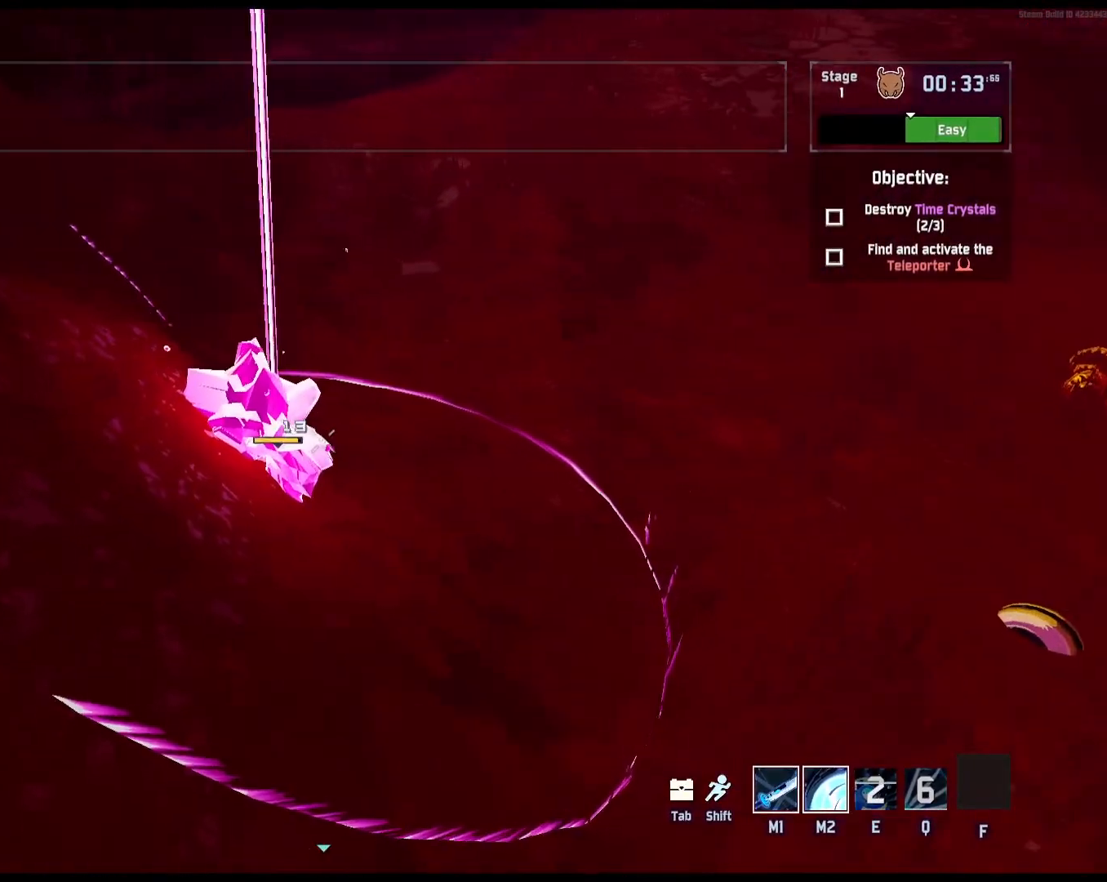
{"keys": ["w"], "mouse": ["left"], "events": []}
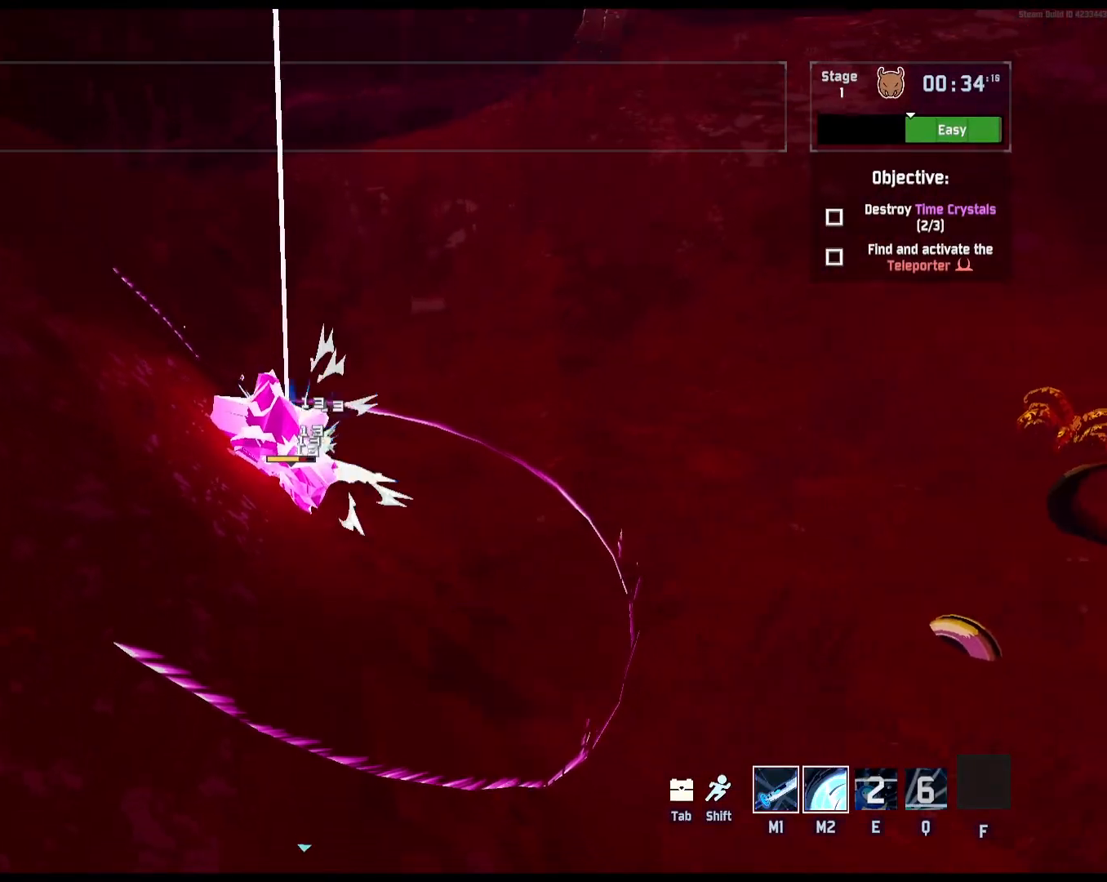
{"keys": ["a", "w"], "mouse": ["left", "right"], "events": [[50, "mouse_right", "down"], [150, "mouse_right", "up"], [183, "mouse_right", "down"], [200, "a", "down"], [283, "mouse_right", "up"], [333, "mouse_right", "down"], [417, "mouse_right", "up"], [467, "mouse_right", "down"]]}
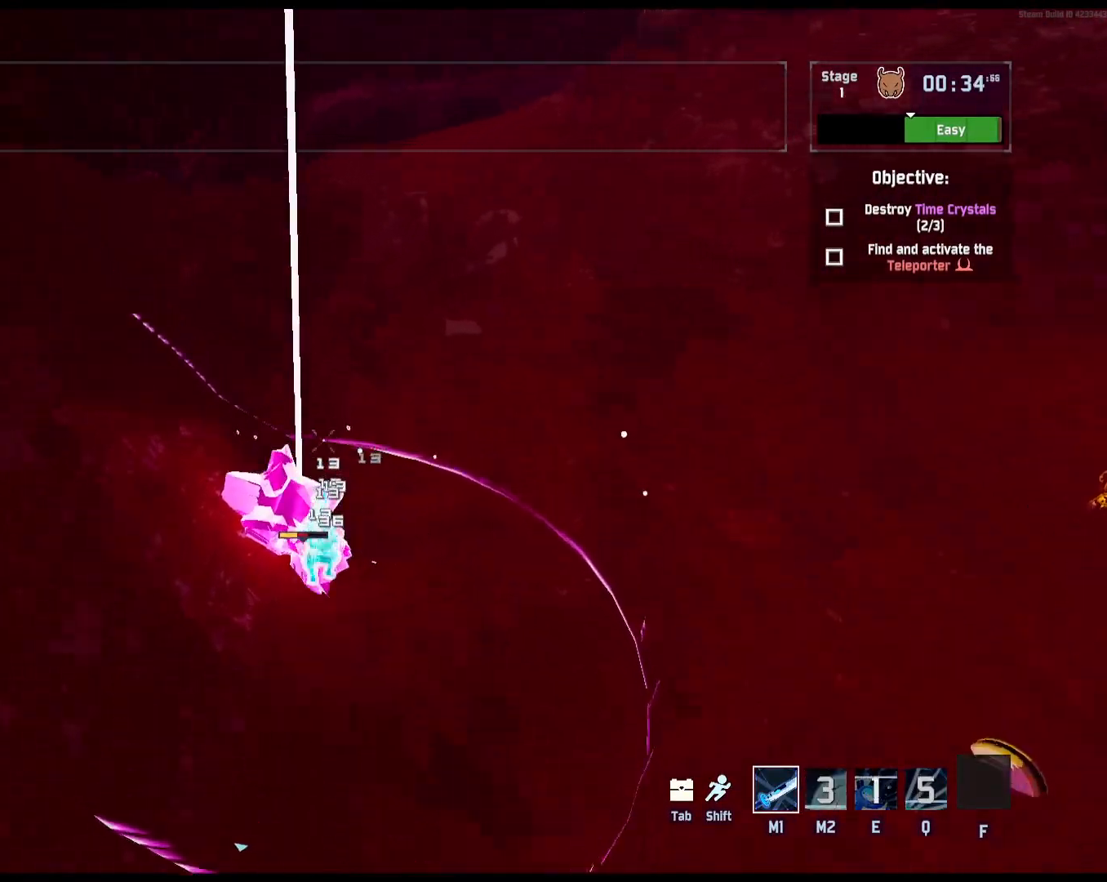
{"keys": ["d", "shift", "w"], "mouse": ["left"], "events": [[67, "mouse_right", "up"], [300, "a", "up"], [300, "d", "down"], [400, "shift", "down"]]}
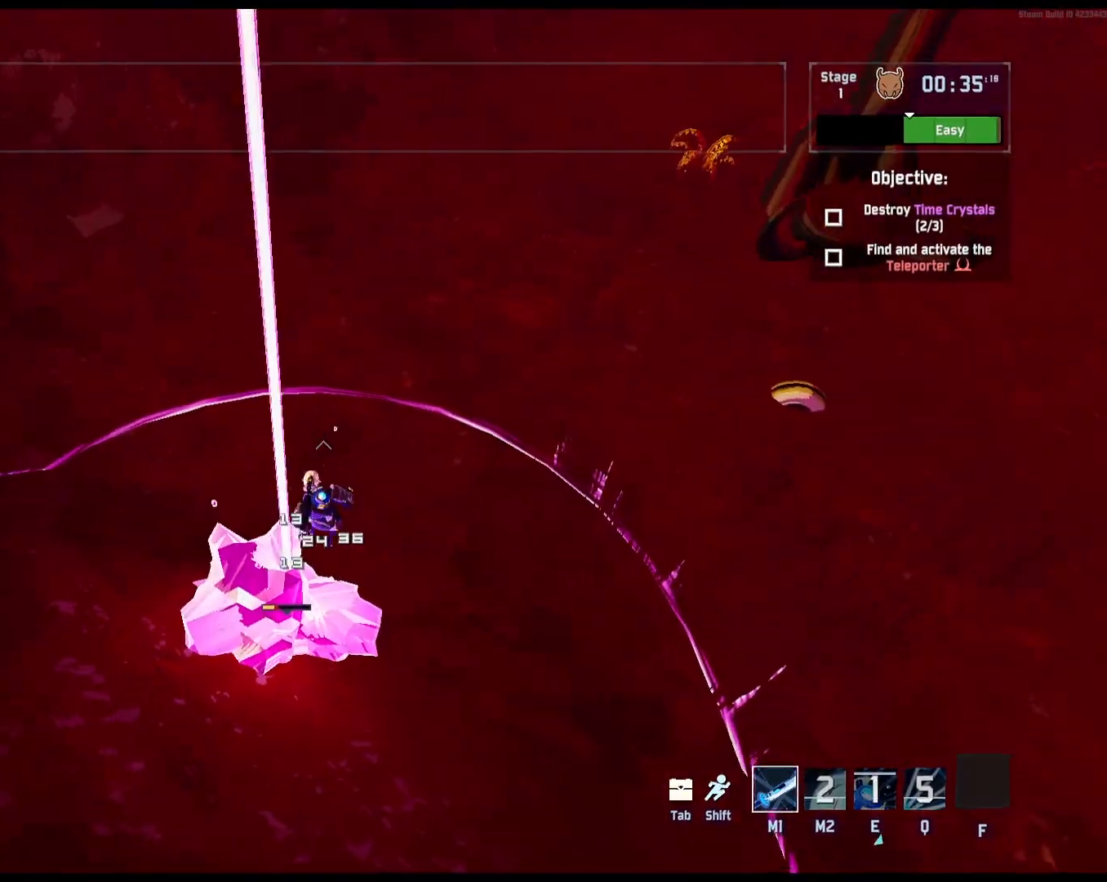
{"keys": ["d", "w"], "mouse": [], "events": [[33, "shift", "up"], [133, "mouse_left", "up"]]}
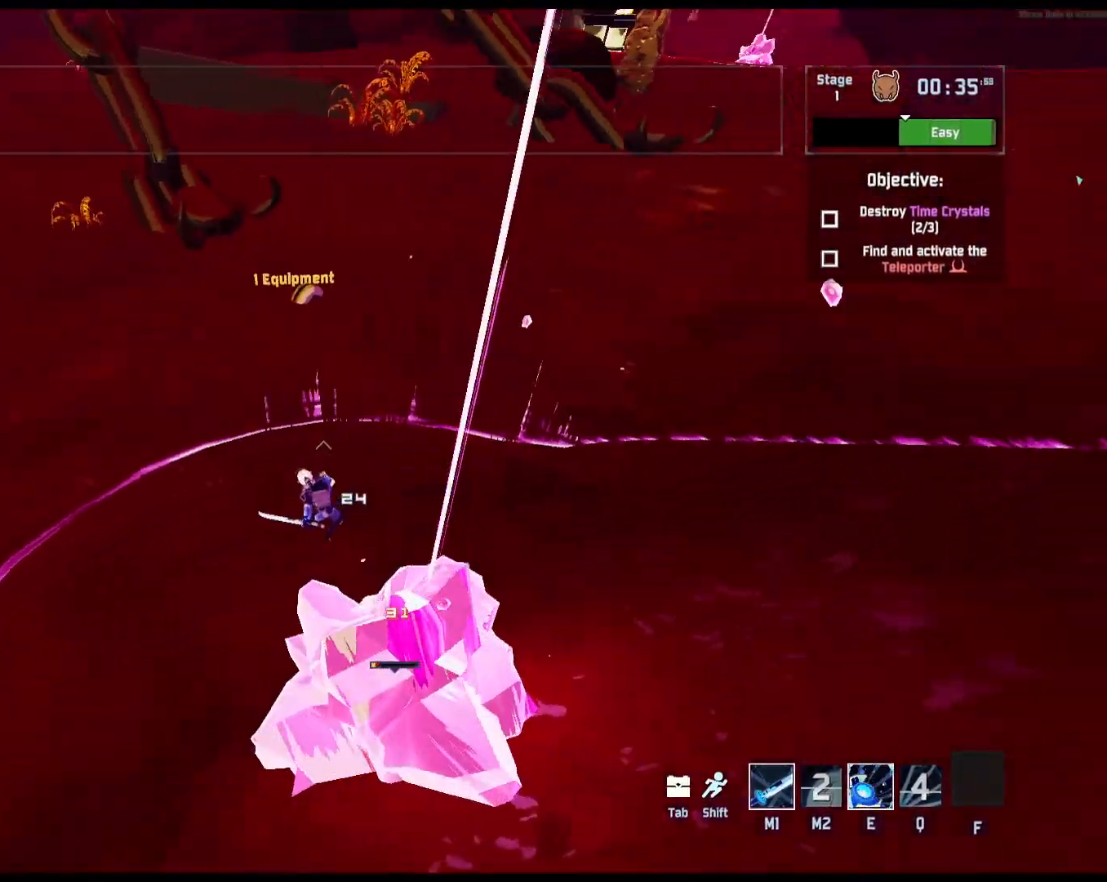
{"keys": ["d", "w"], "mouse": [], "events": [[150, "mouse_left", "down"], [367, "mouse_left", "up"]]}
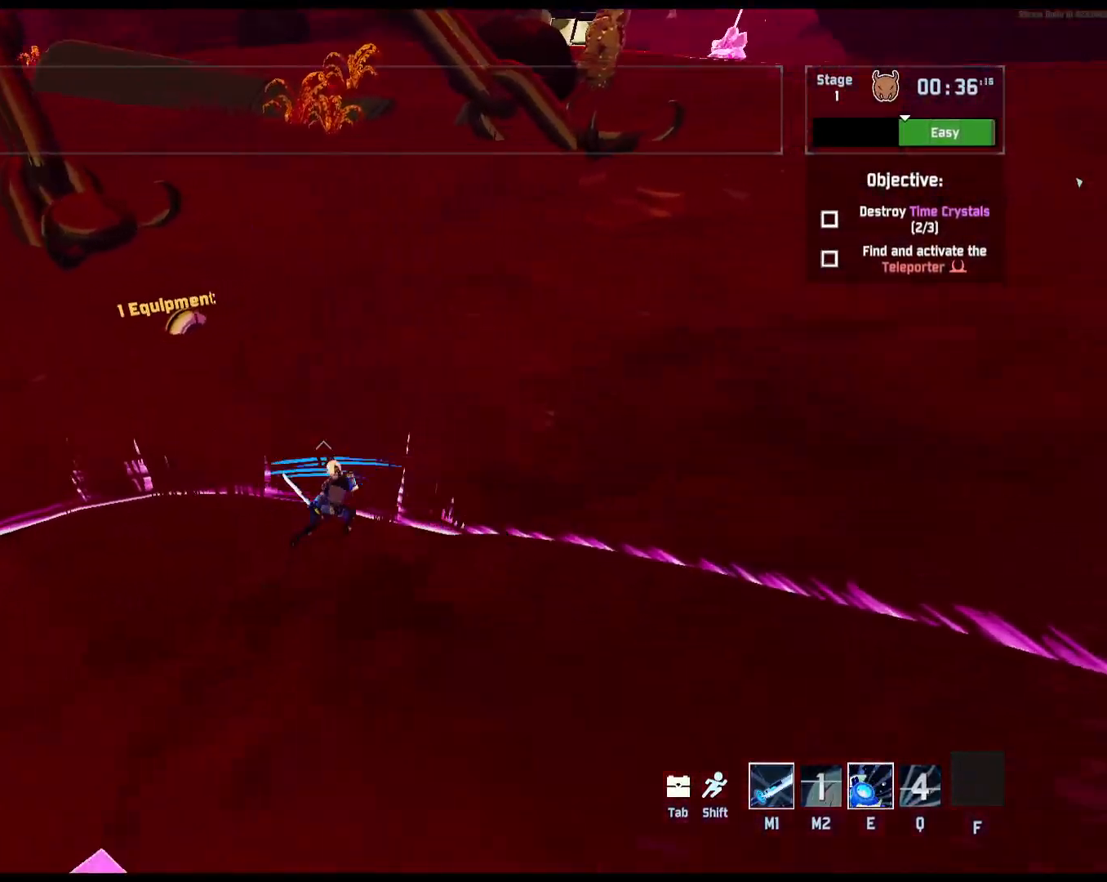
{"keys": ["a", "space", "w"], "mouse": [], "events": [[17, "a", "down"], [50, "d", "up"], [350, "space", "down"]]}
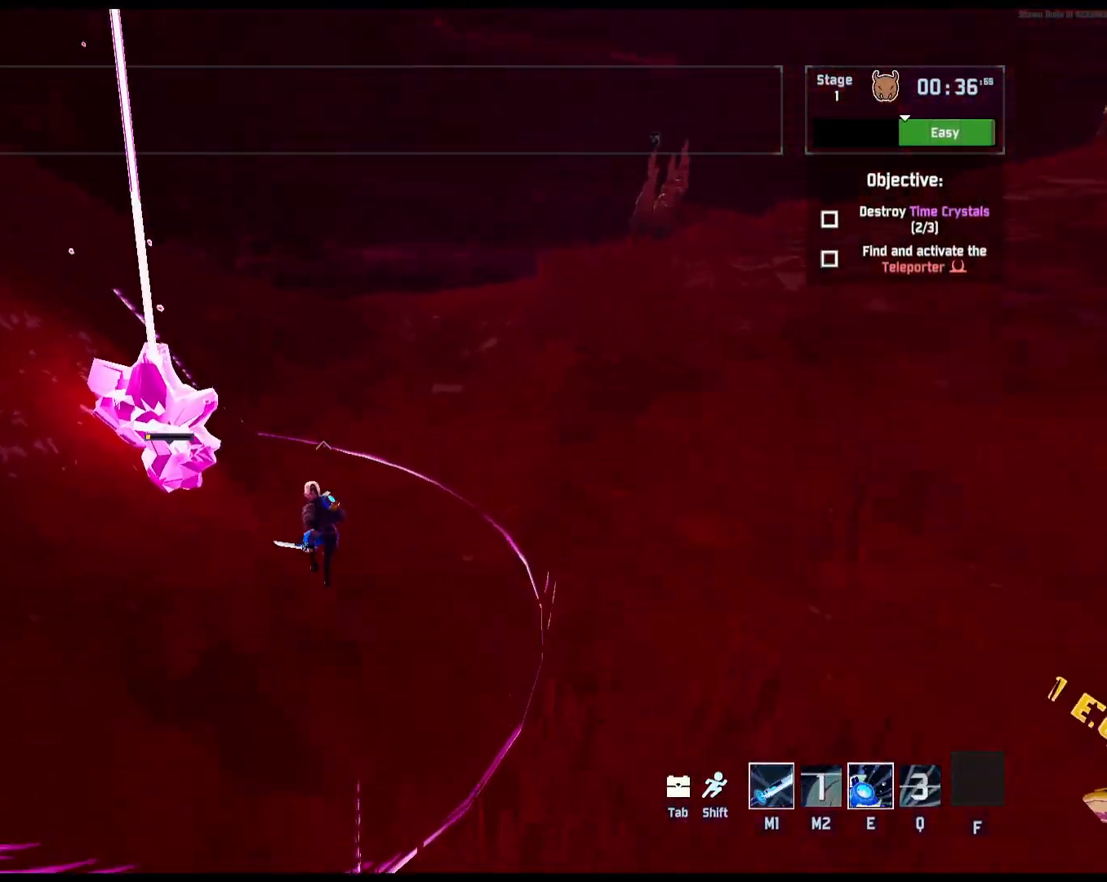
{"keys": ["e", "w"], "mouse": [], "events": [[17, "space", "up"], [383, "a", "up"], [467, "e", "down"]]}
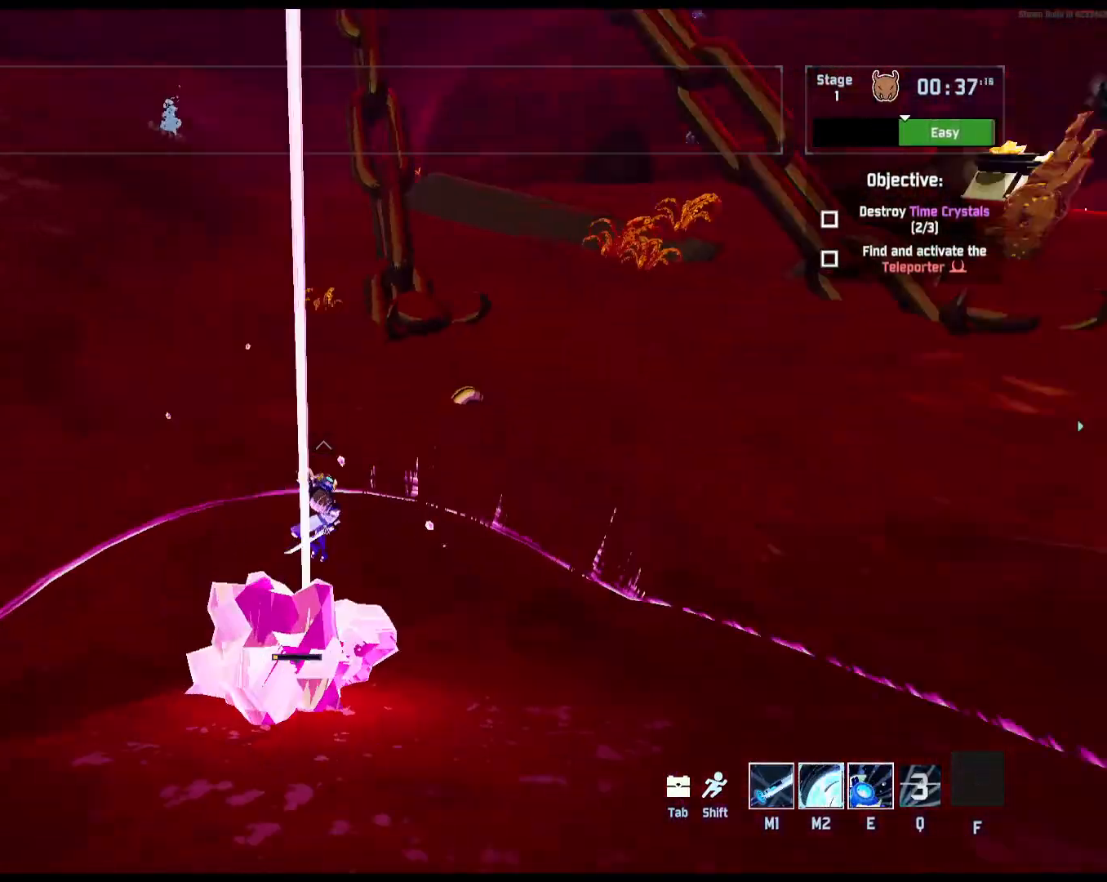
{"keys": ["w"], "mouse": [], "events": [[383, "e", "up"]]}
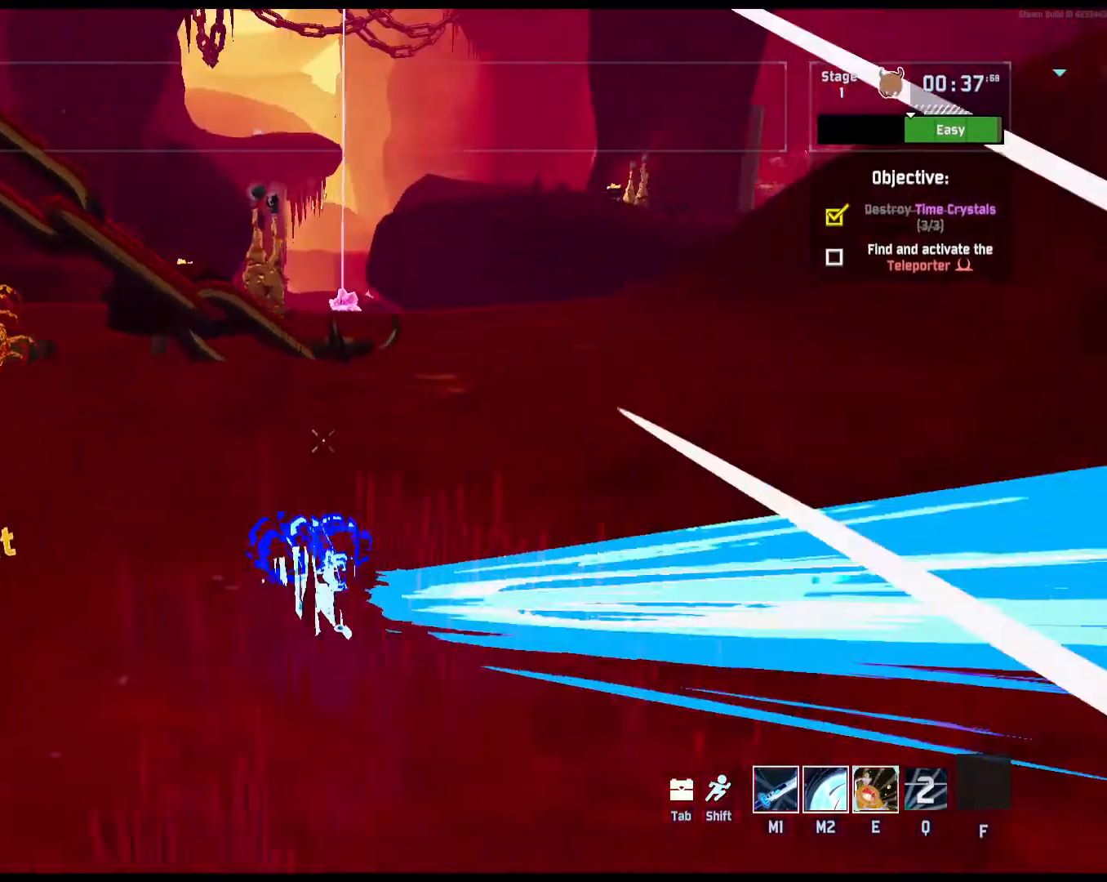
{"keys": ["w"], "mouse": [], "events": [[33, "shift", "down"], [33, "space", "down"], [200, "shift", "up"], [233, "space", "up"]]}
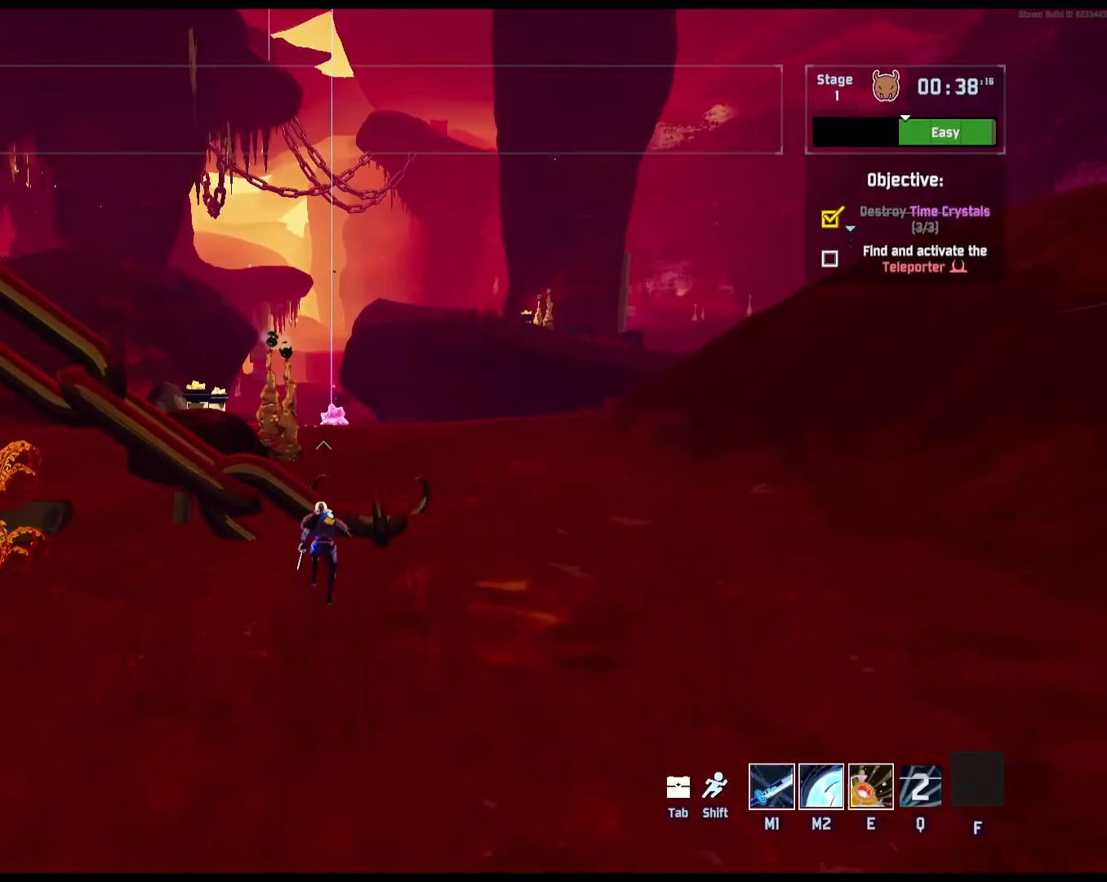
{"keys": ["w"], "mouse": [], "events": [[67, "d", "down"], [167, "d", "up"]]}
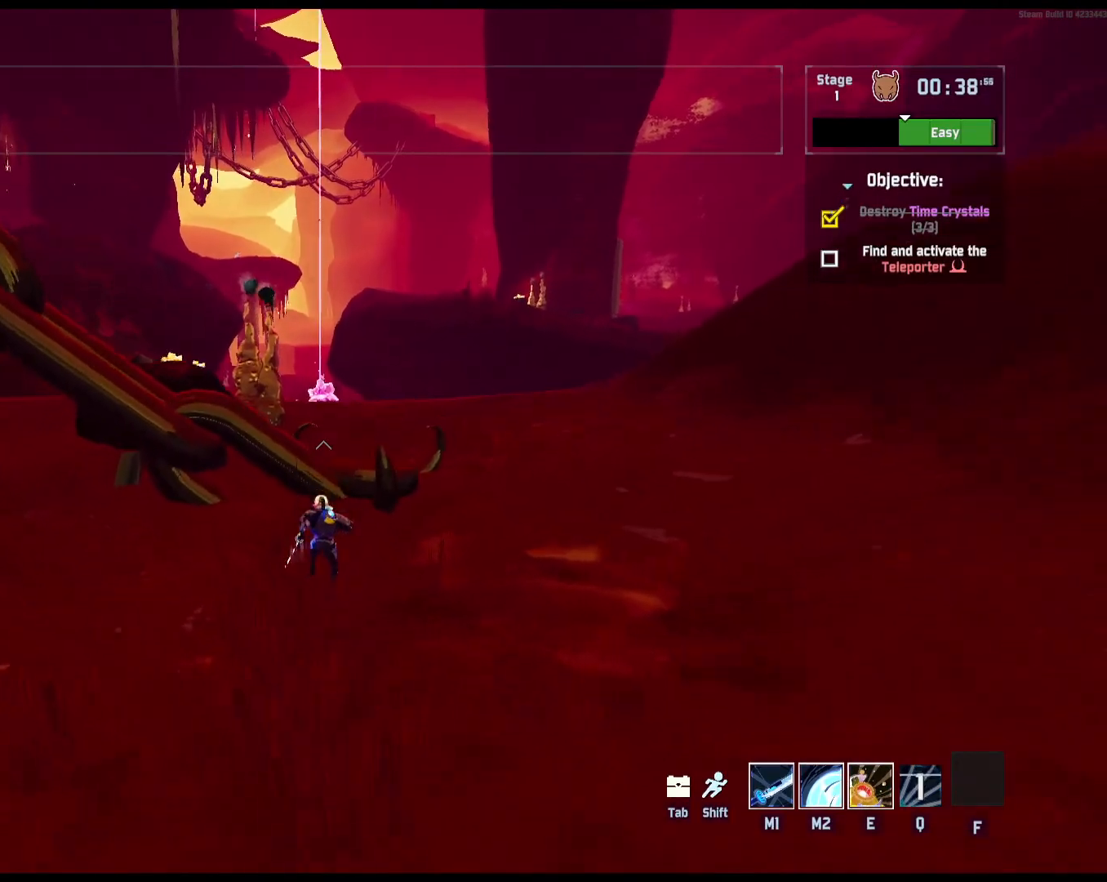
{"keys": ["e", "w"], "mouse": [], "events": [[117, "space", "down"], [200, "e", "down"], [217, "space", "up"]]}
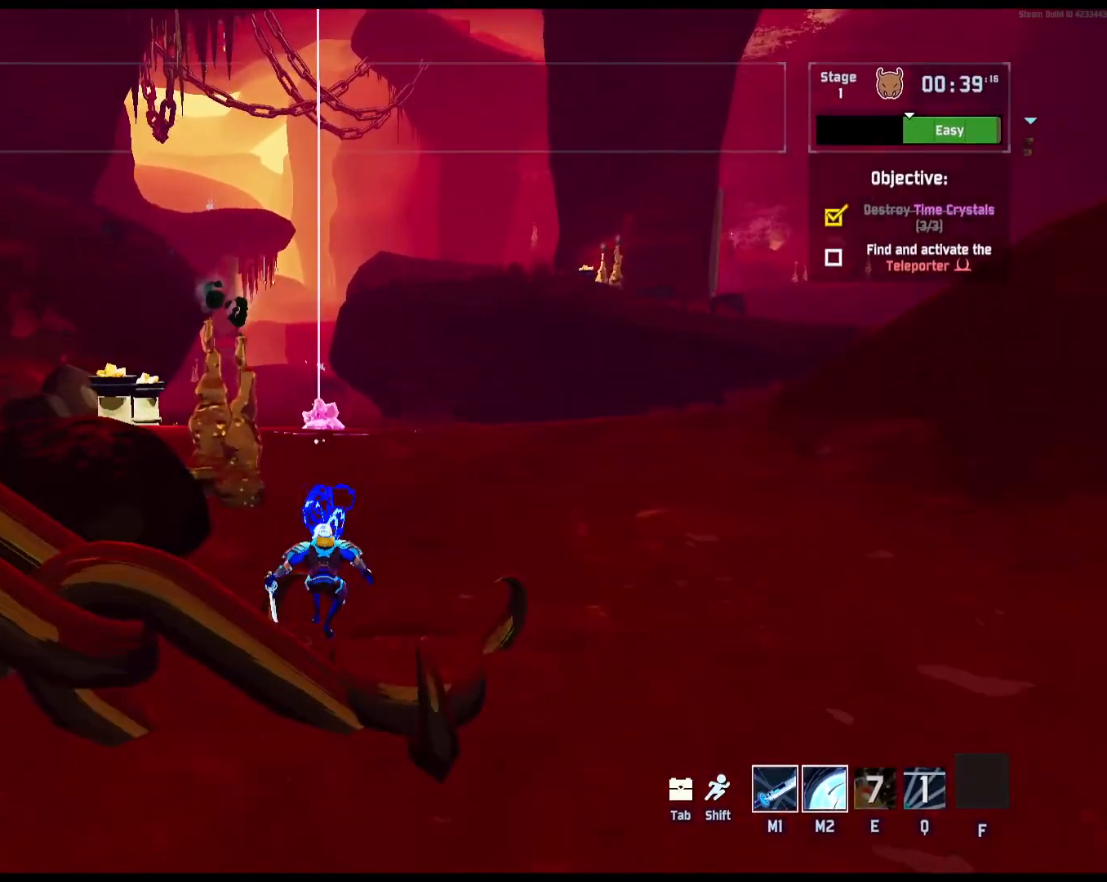
{"keys": ["w"], "mouse": [], "events": [[167, "e", "up"], [250, "shift", "down"], [400, "shift", "up"]]}
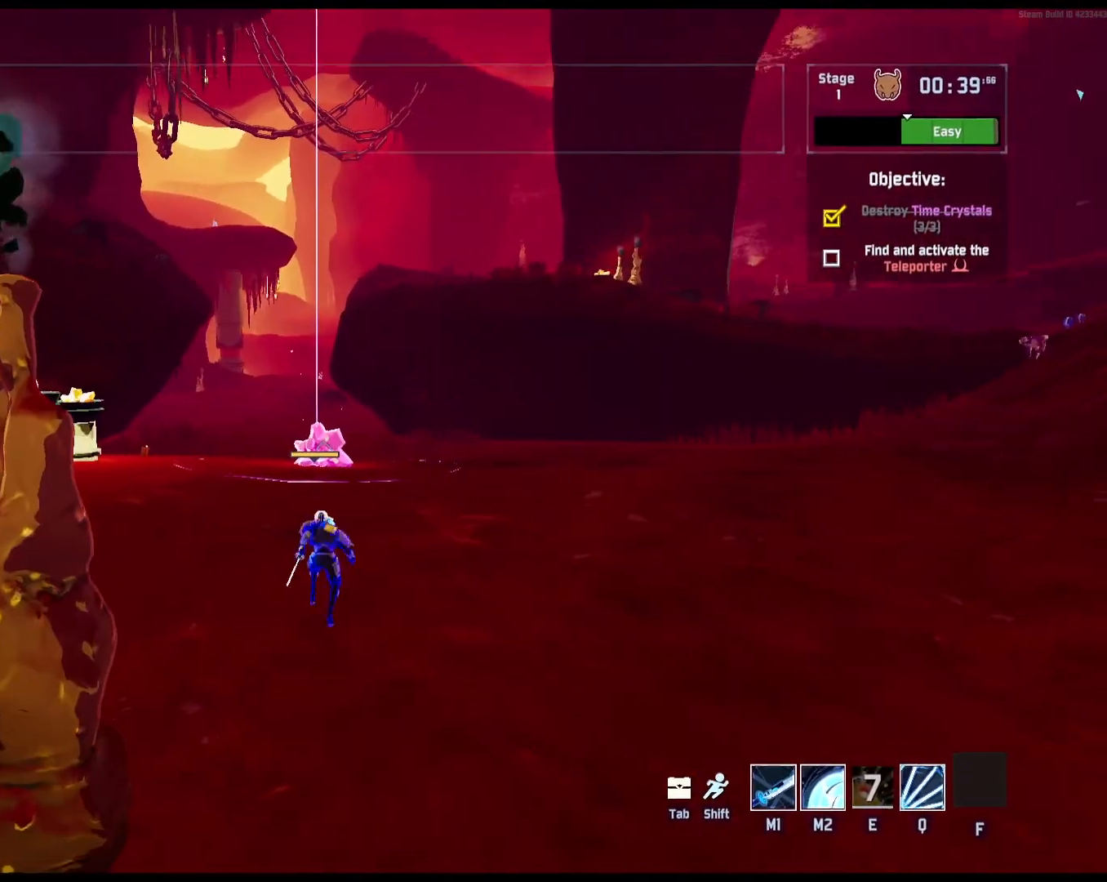
{"keys": ["w"], "mouse": ["left"], "events": [[100, "mouse_left", "down"], [150, "q", "down"], [217, "q", "up"], [283, "q", "down"], [333, "q", "up"], [383, "q", "down"], [483, "q", "up"]]}
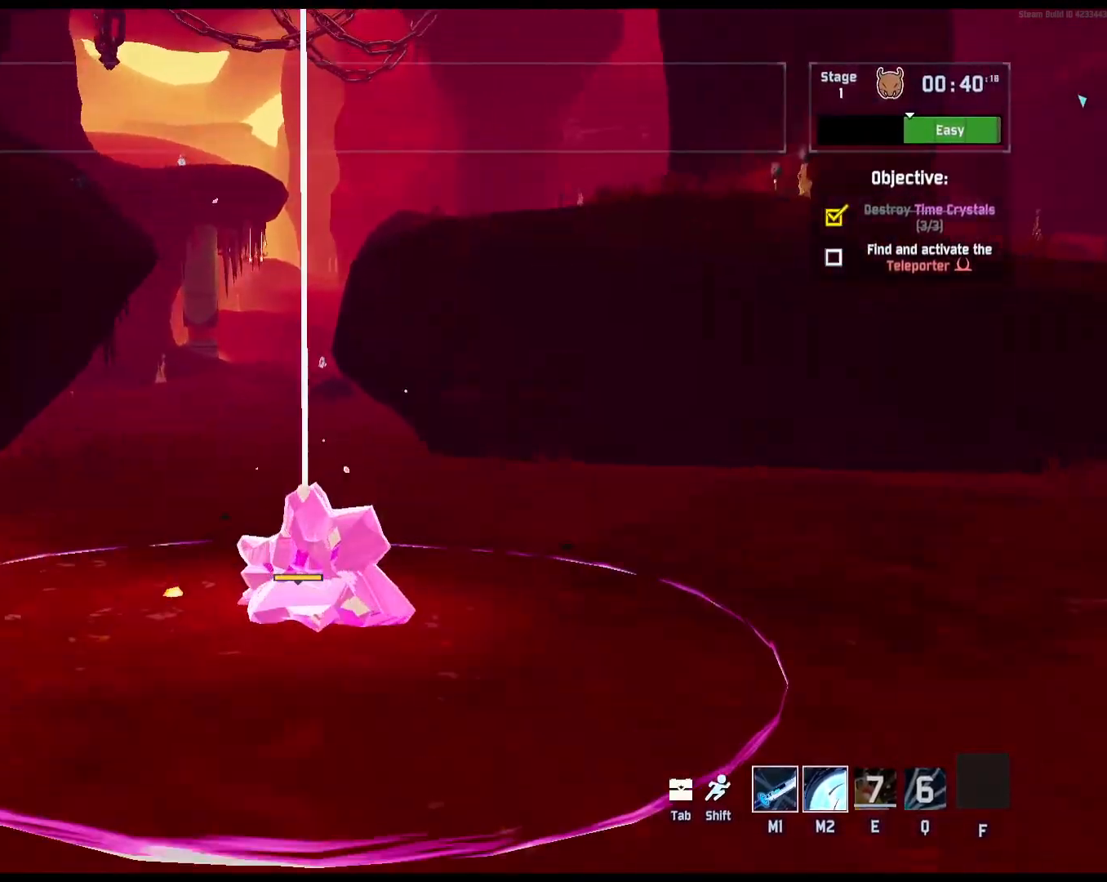
{"keys": ["w"], "mouse": ["left"], "events": []}
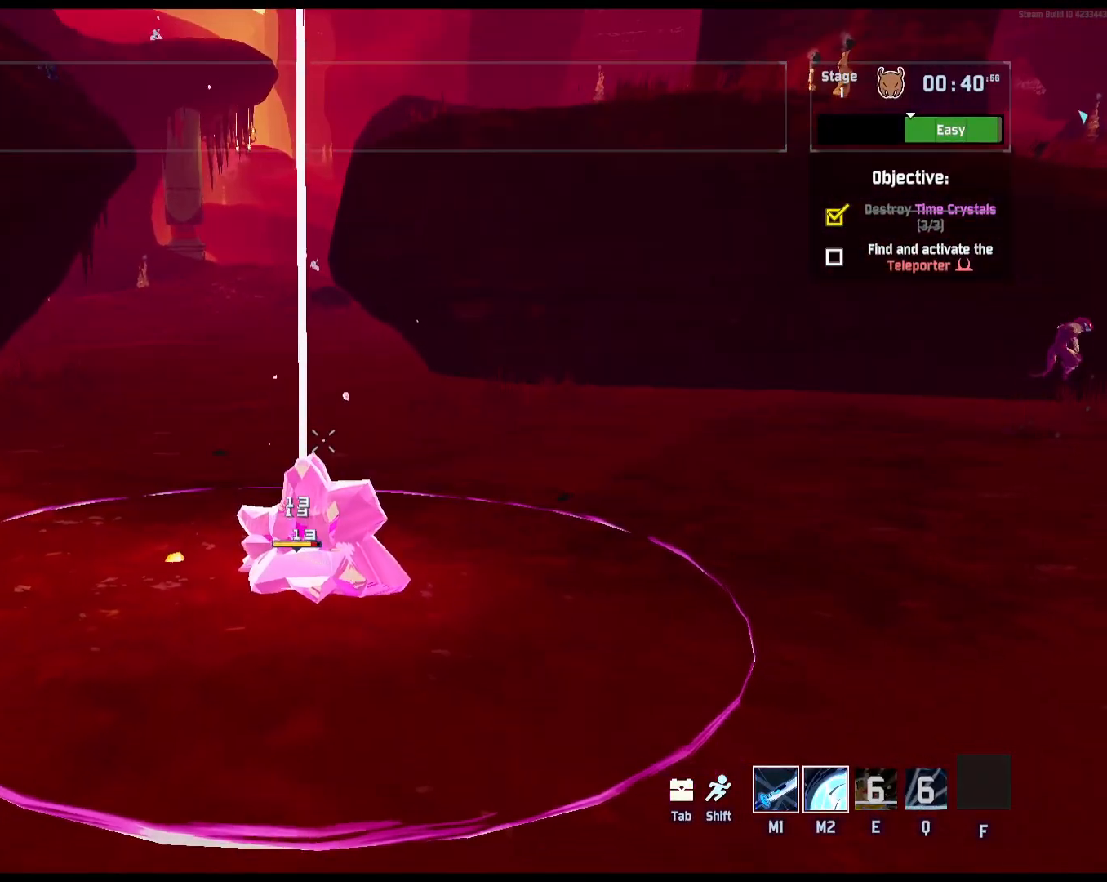
{"keys": ["w"], "mouse": ["left", "right"], "events": [[183, "mouse_right", "down"], [267, "mouse_right", "up"], [333, "mouse_right", "down"], [417, "mouse_right", "up"], [450, "mouse_right", "down"]]}